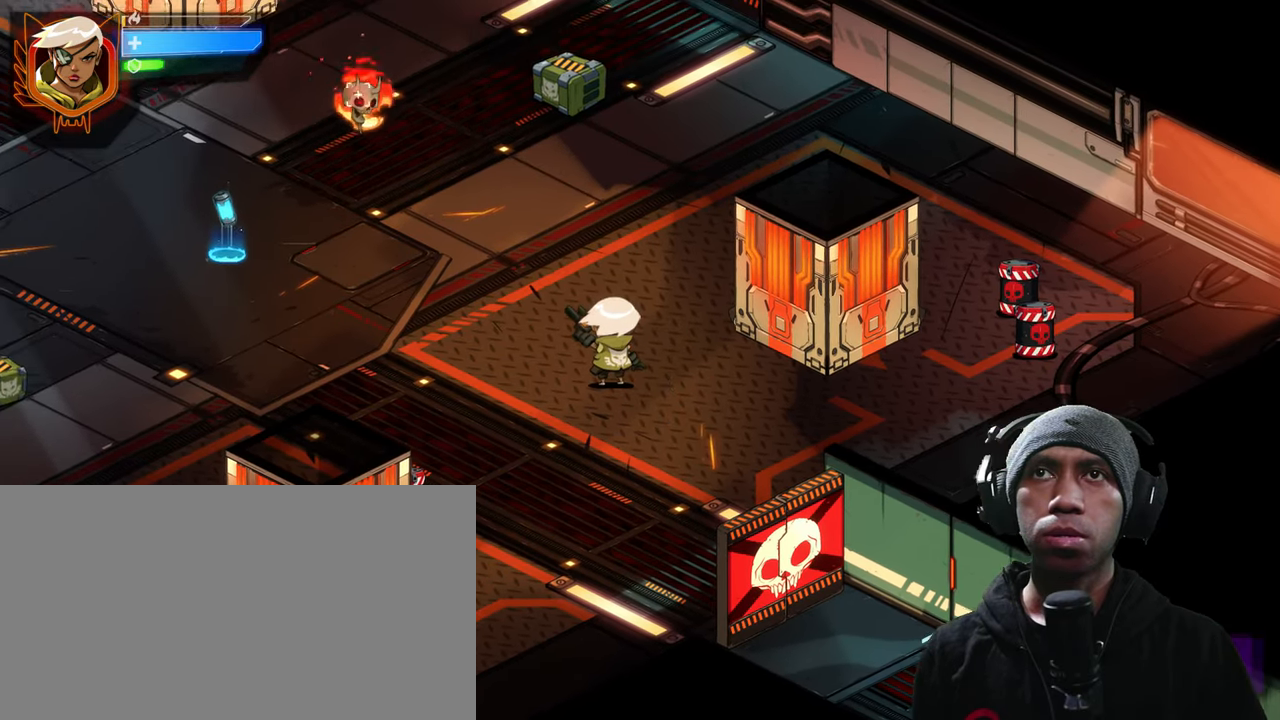
Gameplay with keyboard and mouse; each line is a JSON object with the keys and mouse buttons held at the frame after it. "events" lists presses ("down") and releases ("up") of "1", "2", "3", "4", "5", "a", "alt", "b", "c", "ctrl", "d", "e", "f", "g", "q", "r", "s", "shift", "space", "t", "tab", "v", "w", "x", "z", "mouse_left", "mouse_wheel", "mouse_right", "mouse_mb4" and "mouse_mb5" between this image and that frame as [ms after this image, input, new state], when the widget could be followed in between. "mouse_left", "mouse_wheel", "mouse_right", "mouse_mb4", "mouse_mb5" = the "left", "wheel", "right", "mb4", "mb5" buttons of the "mouse" list. No other keys are recorded. "wheel" means that the mouse wheel is clicked or scrolled. Mouse movement is not recorded.
{"keys": ["s"], "mouse": [], "events": [[16, "mouse_left", "down"], [216, "mouse_left", "up"], [300, "s", "down"], [333, "mouse_left", "down"], [500, "mouse_left", "up"]]}
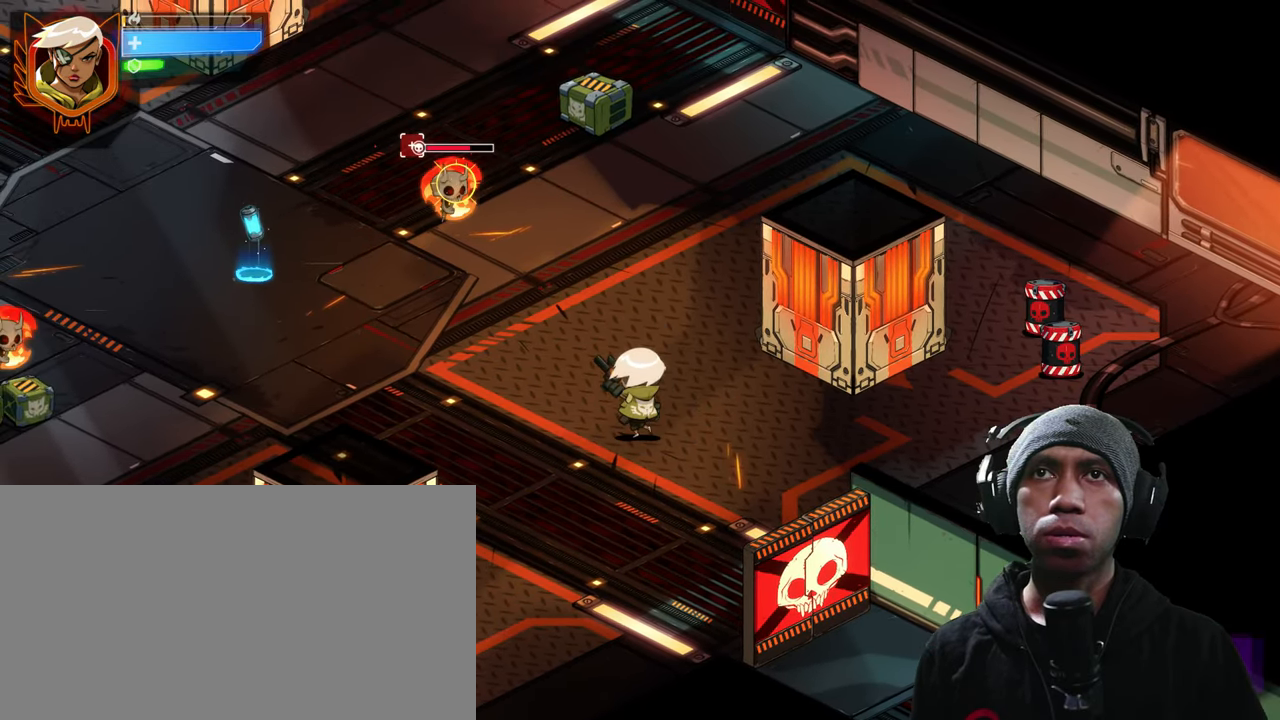
{"keys": ["s"], "mouse": ["left"], "events": [[133, "mouse_left", "down"], [283, "mouse_left", "up"], [466, "mouse_left", "down"]]}
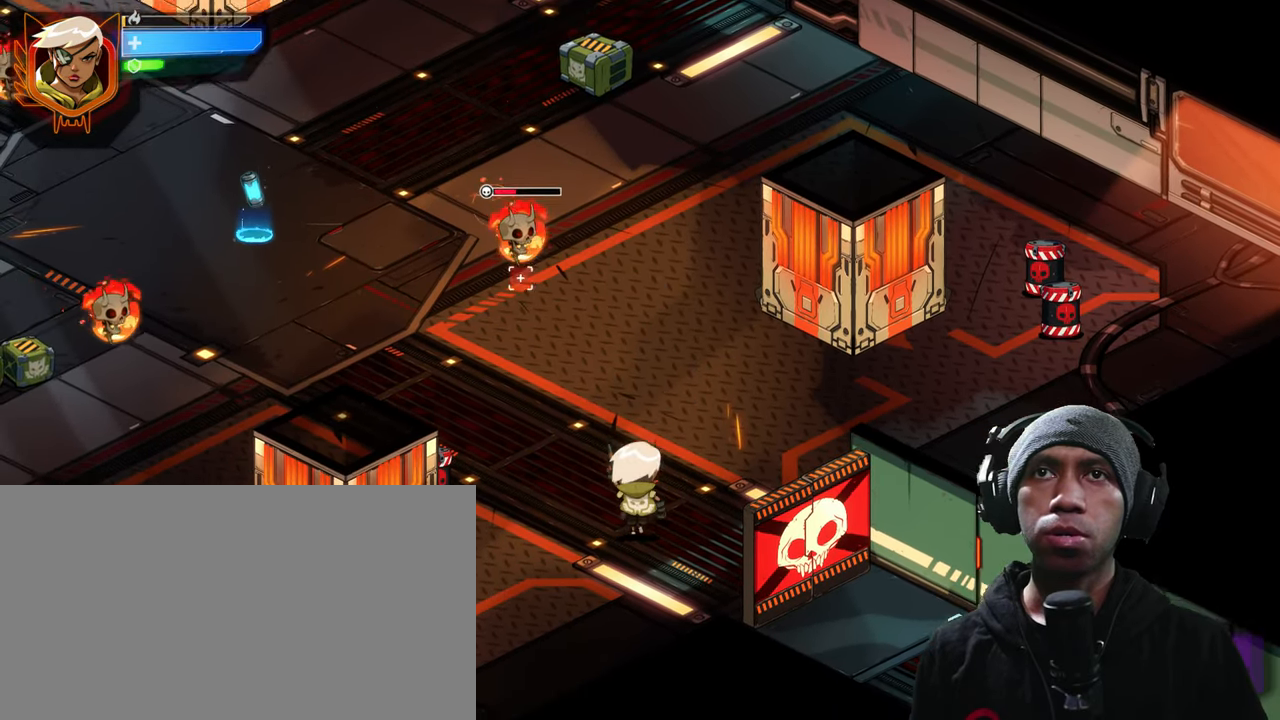
{"keys": ["s"], "mouse": ["left"], "events": [[33, "d", "down"], [116, "mouse_left", "up"], [133, "d", "up"], [216, "mouse_left", "down"], [350, "mouse_left", "up"], [466, "mouse_left", "down"]]}
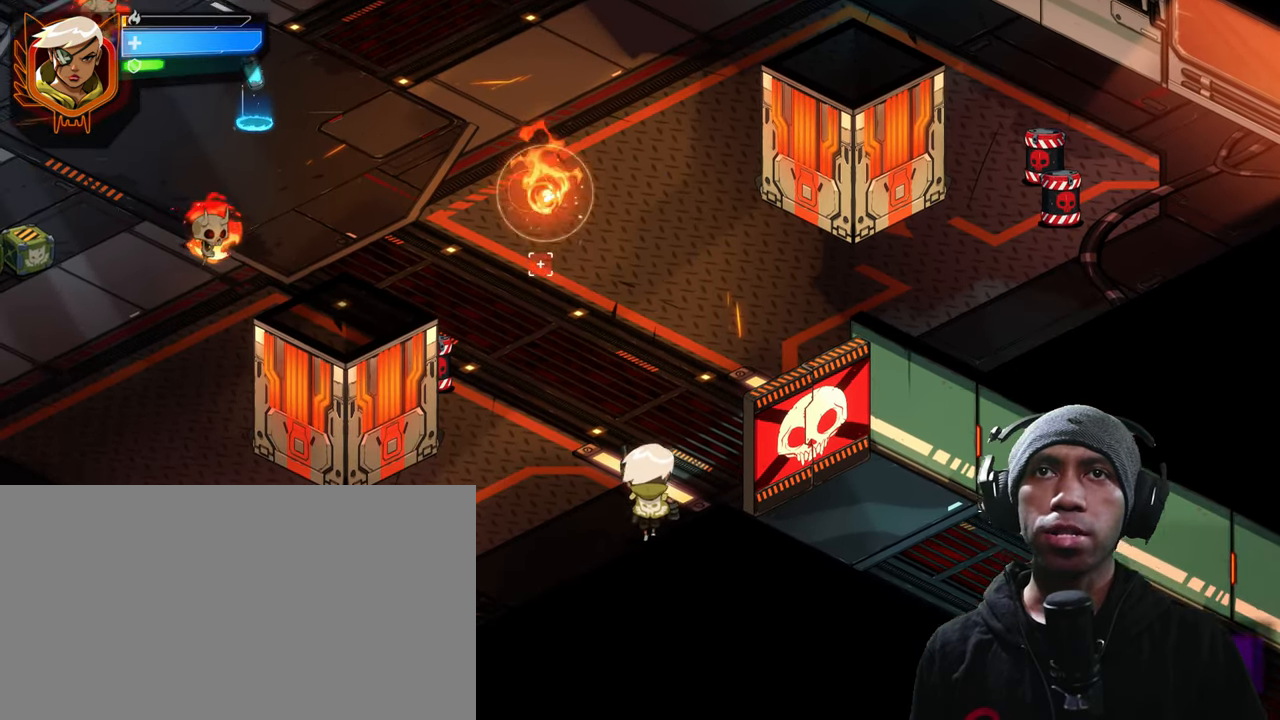
{"keys": [], "mouse": [], "events": [[100, "mouse_left", "up"], [100, "s", "up"], [116, "d", "down"], [250, "w", "down"], [450, "w", "up"], [500, "d", "up"]]}
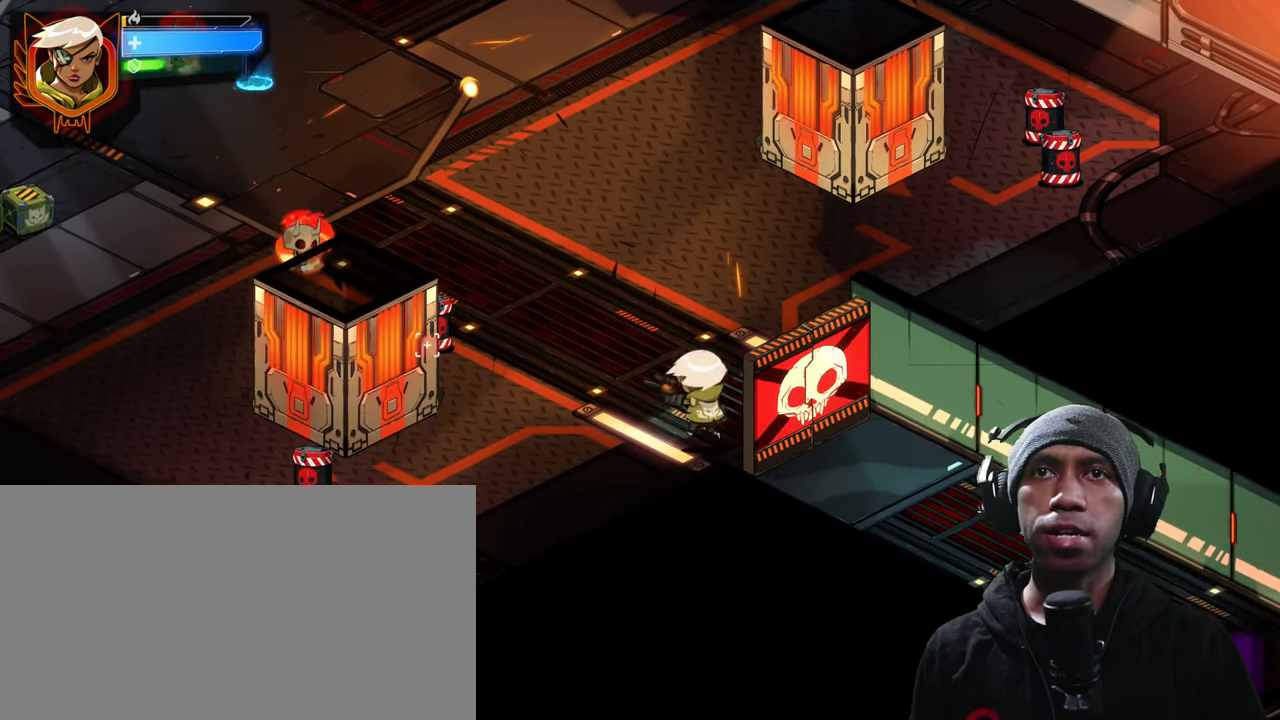
{"keys": [], "mouse": ["left"], "events": [[483, "mouse_left", "down"]]}
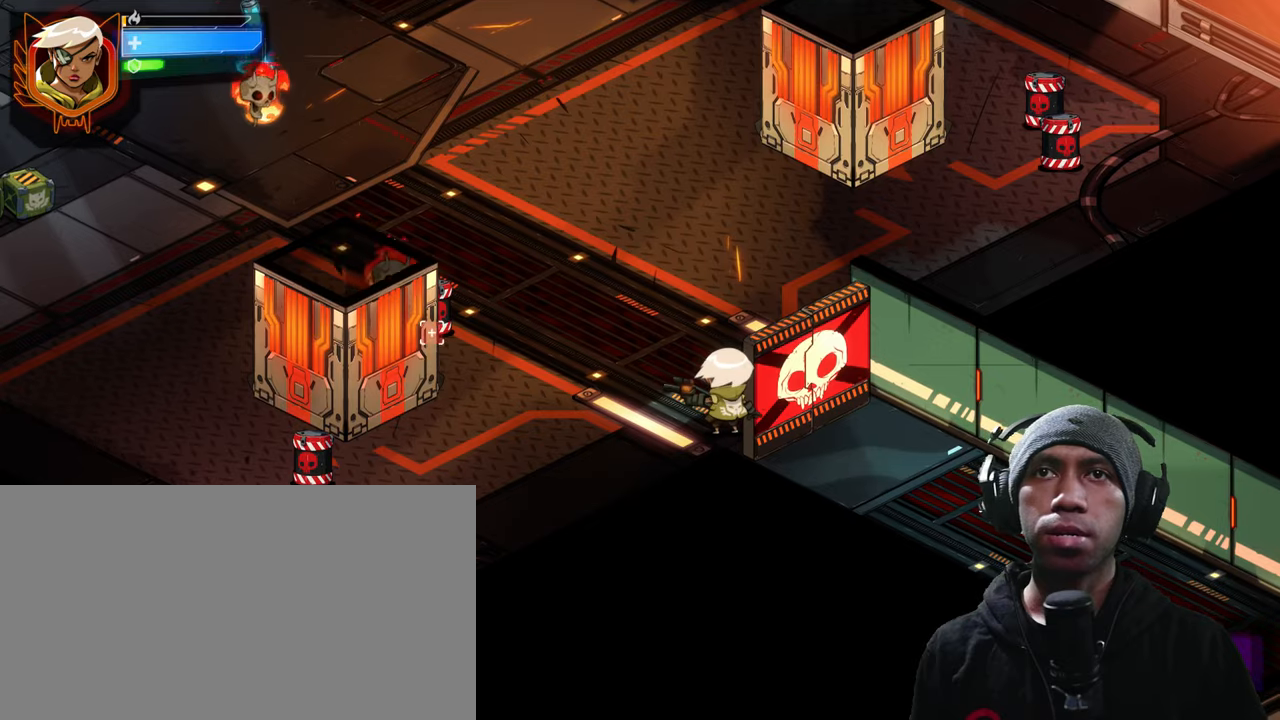
{"keys": [], "mouse": [], "events": [[167, "mouse_left", "up"], [317, "mouse_left", "down"], [500, "mouse_left", "up"]]}
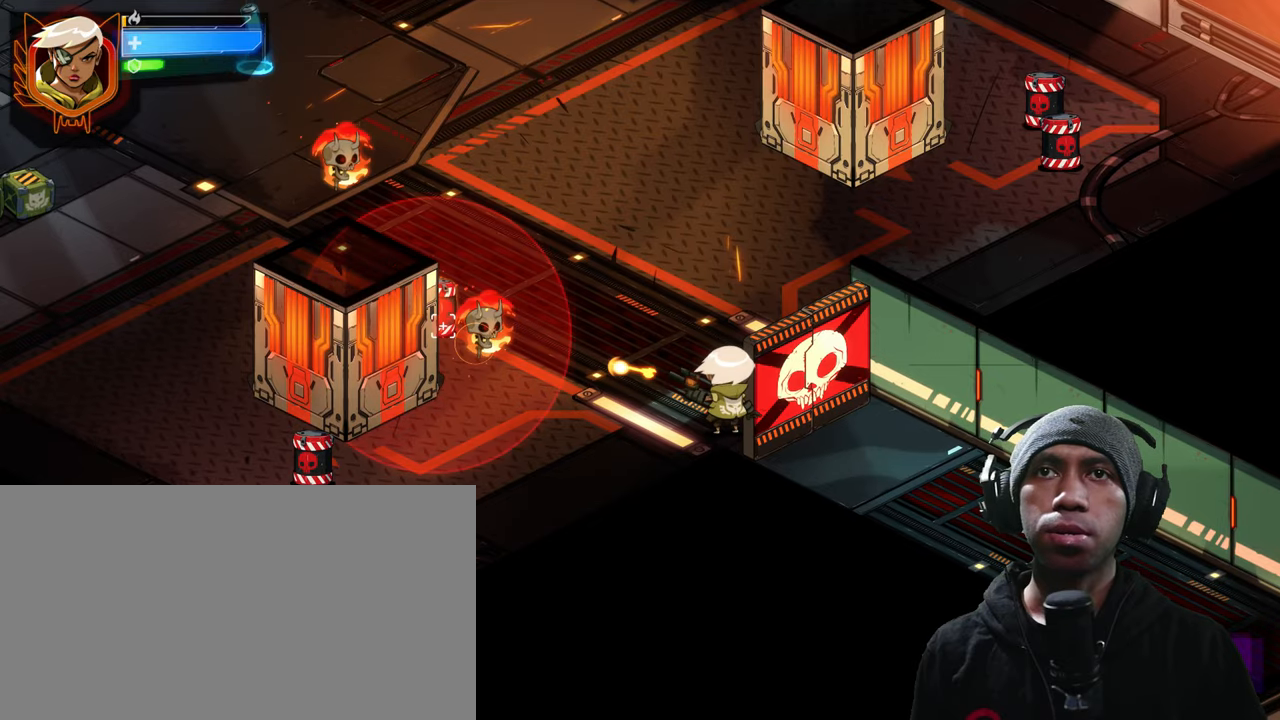
{"keys": ["a", "d", "w"], "mouse": ["left"], "events": [[117, "d", "down"], [117, "mouse_left", "down"], [267, "w", "down"], [300, "mouse_left", "up"], [383, "mouse_left", "down"], [417, "a", "down"]]}
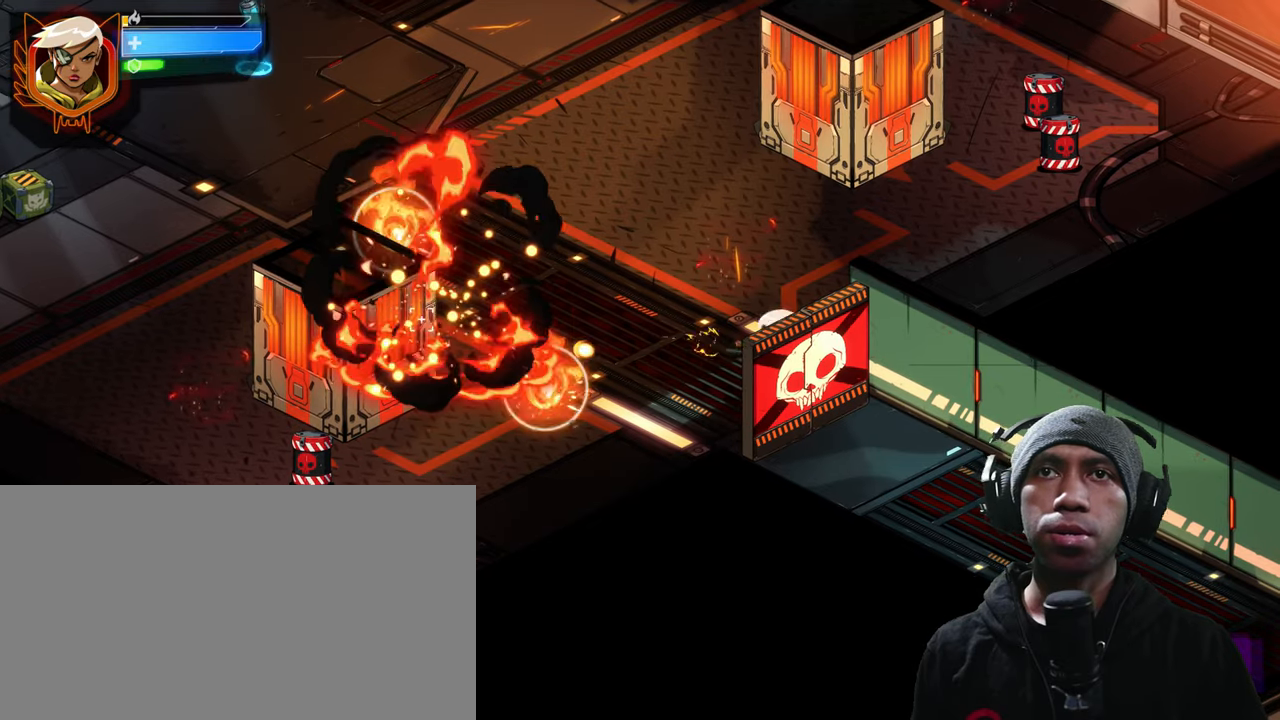
{"keys": ["a", "w"], "mouse": [], "events": [[50, "d", "up"], [83, "mouse_left", "up"]]}
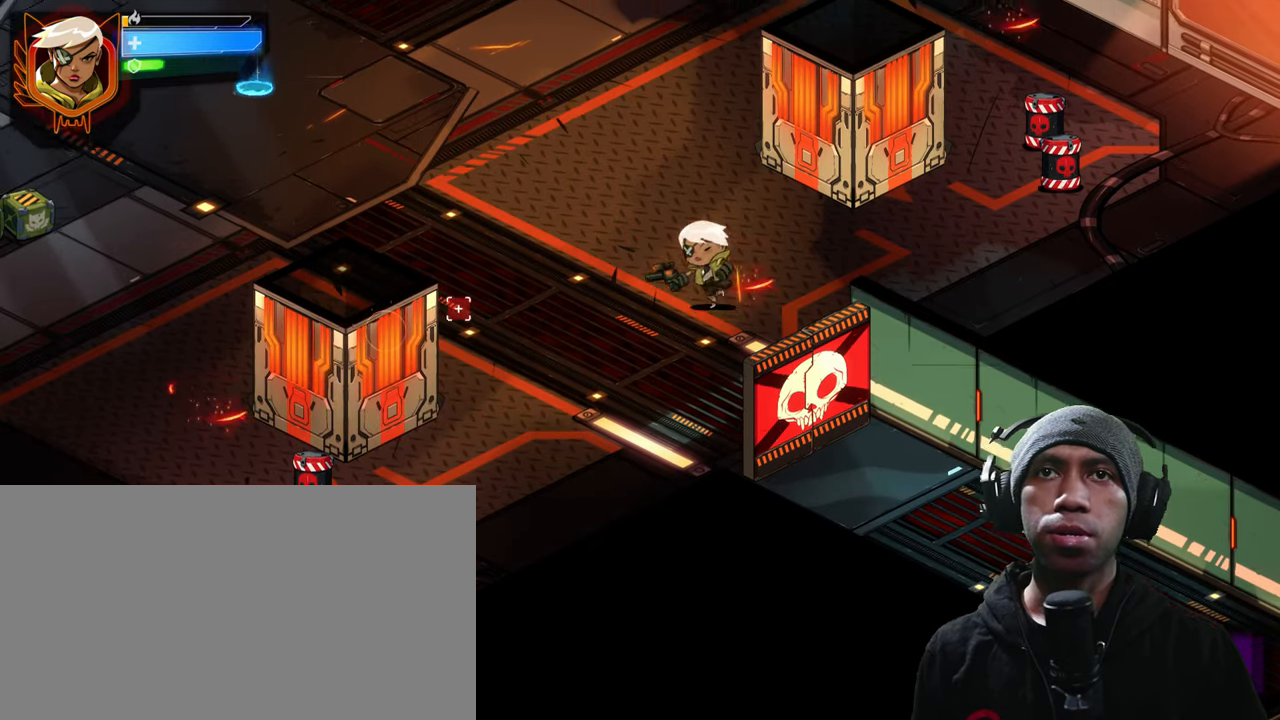
{"keys": ["d"], "mouse": [], "events": [[17, "a", "up"], [167, "w", "up"], [333, "s", "down"], [450, "d", "down"], [483, "s", "up"]]}
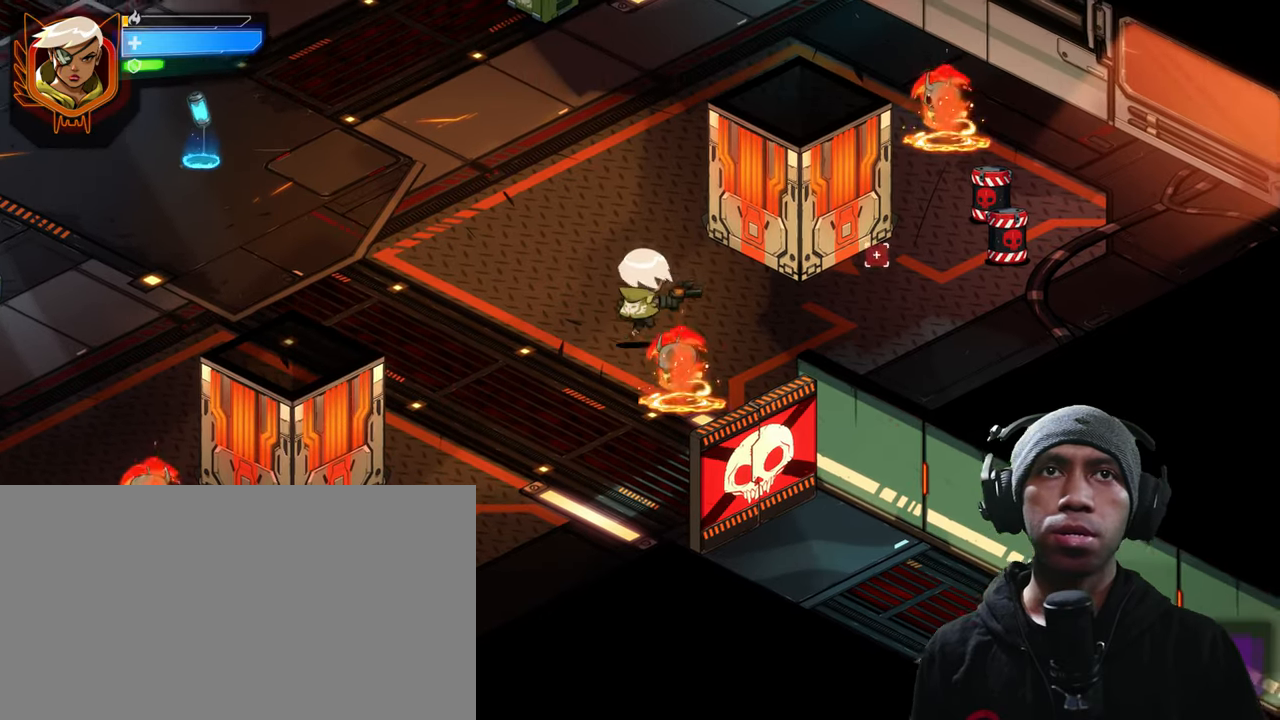
{"keys": ["a", "w"], "mouse": [], "events": [[33, "a", "down"], [83, "d", "up"], [183, "a", "up"], [233, "d", "down"], [267, "a", "down"], [350, "w", "down"], [367, "d", "up"]]}
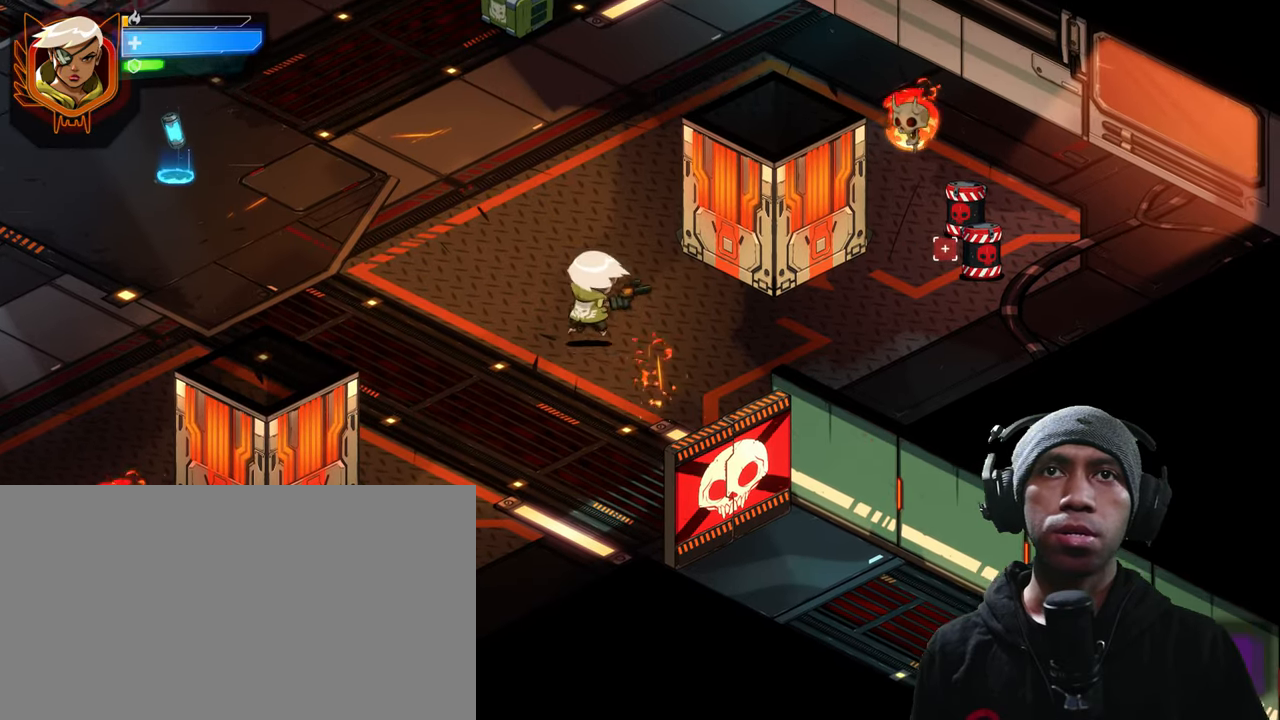
{"keys": ["a"], "mouse": [], "events": [[483, "w", "up"]]}
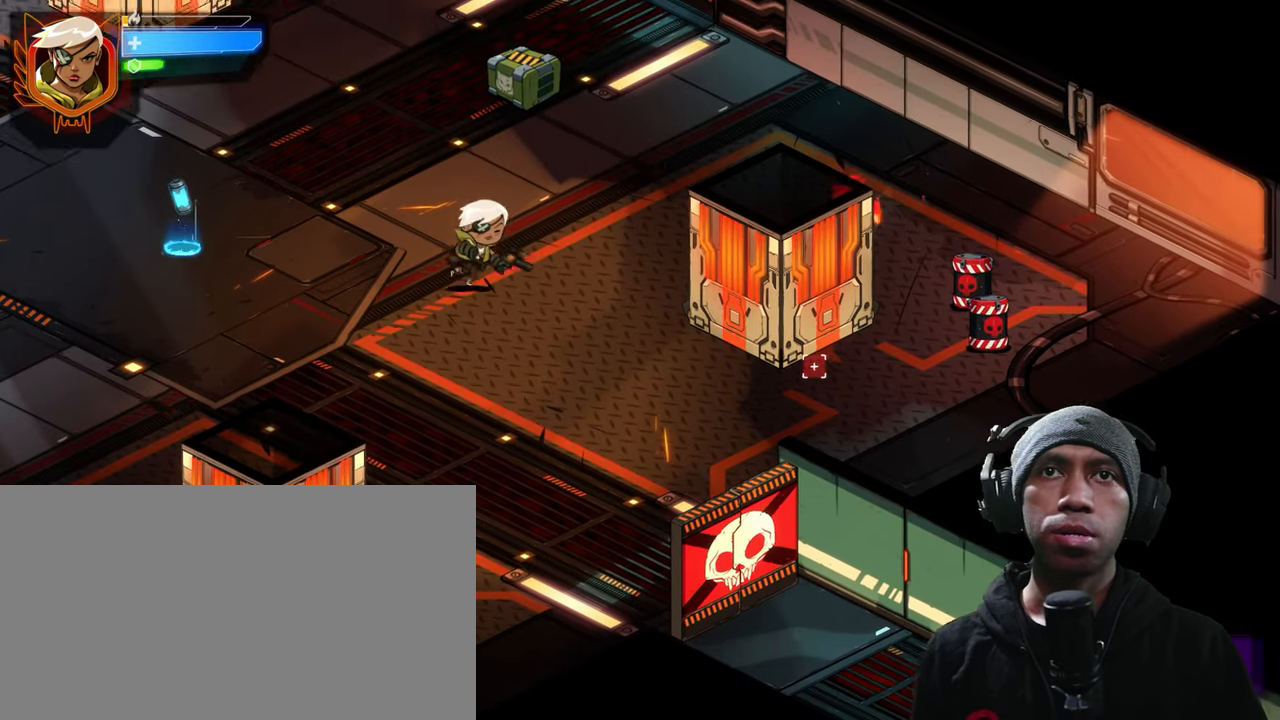
{"keys": ["a", "d", "w"], "mouse": ["left"], "events": [[383, "w", "down"], [450, "mouse_left", "down"], [467, "d", "down"]]}
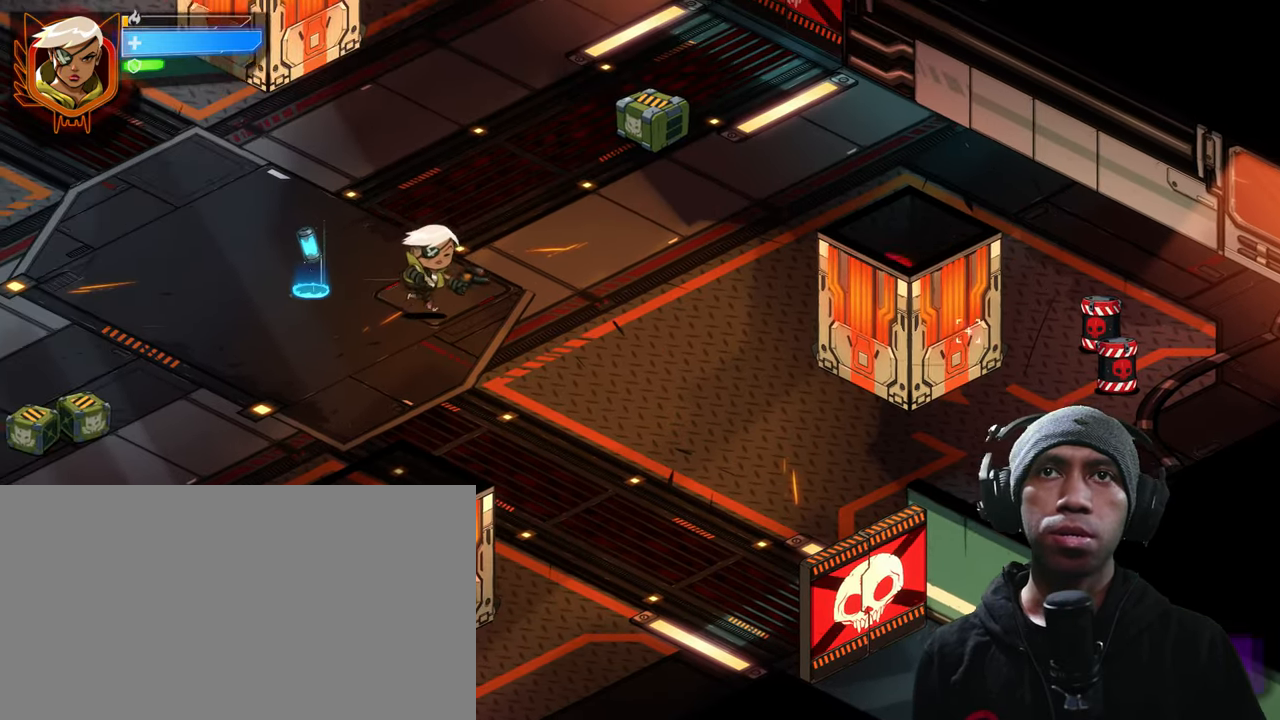
{"keys": ["a", "d", "w"], "mouse": [], "events": [[33, "mouse_left", "up"], [167, "a", "up"], [200, "mouse_wheel", "down"], [283, "mouse_wheel", "up"], [417, "a", "down"]]}
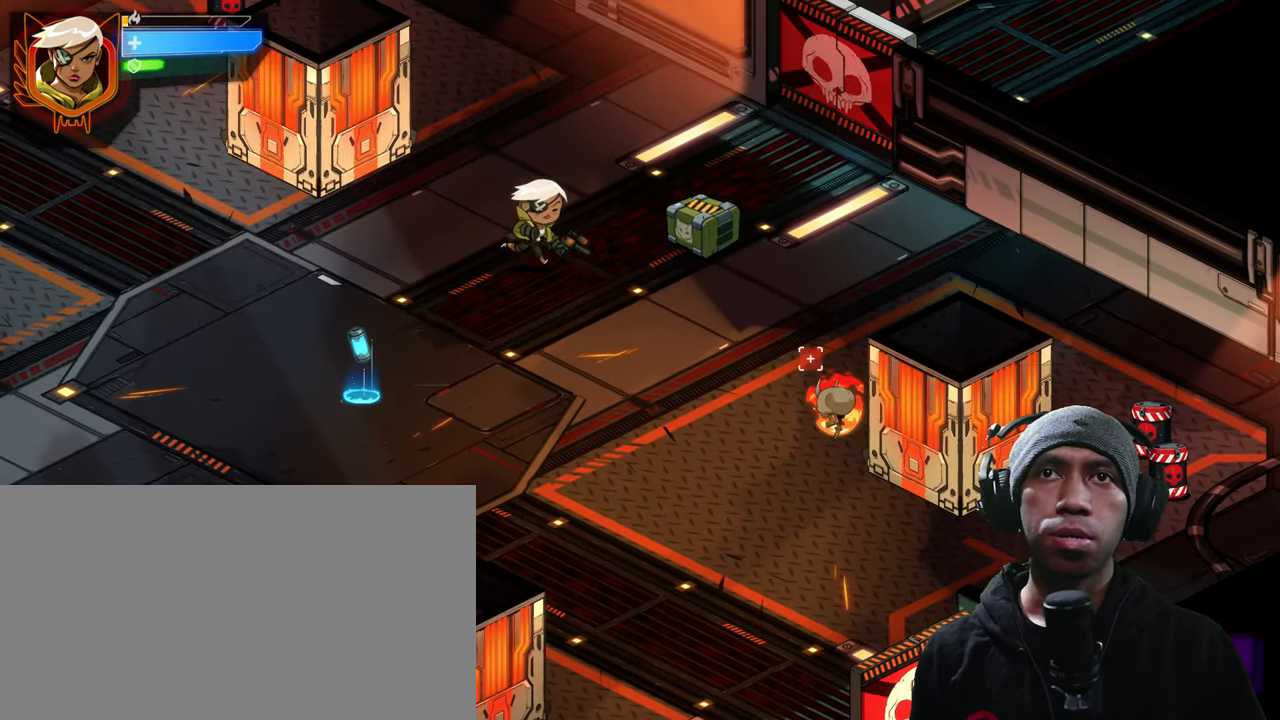
{"keys": ["a", "s"], "mouse": [], "events": [[67, "d", "up"], [150, "w", "up"], [417, "s", "down"]]}
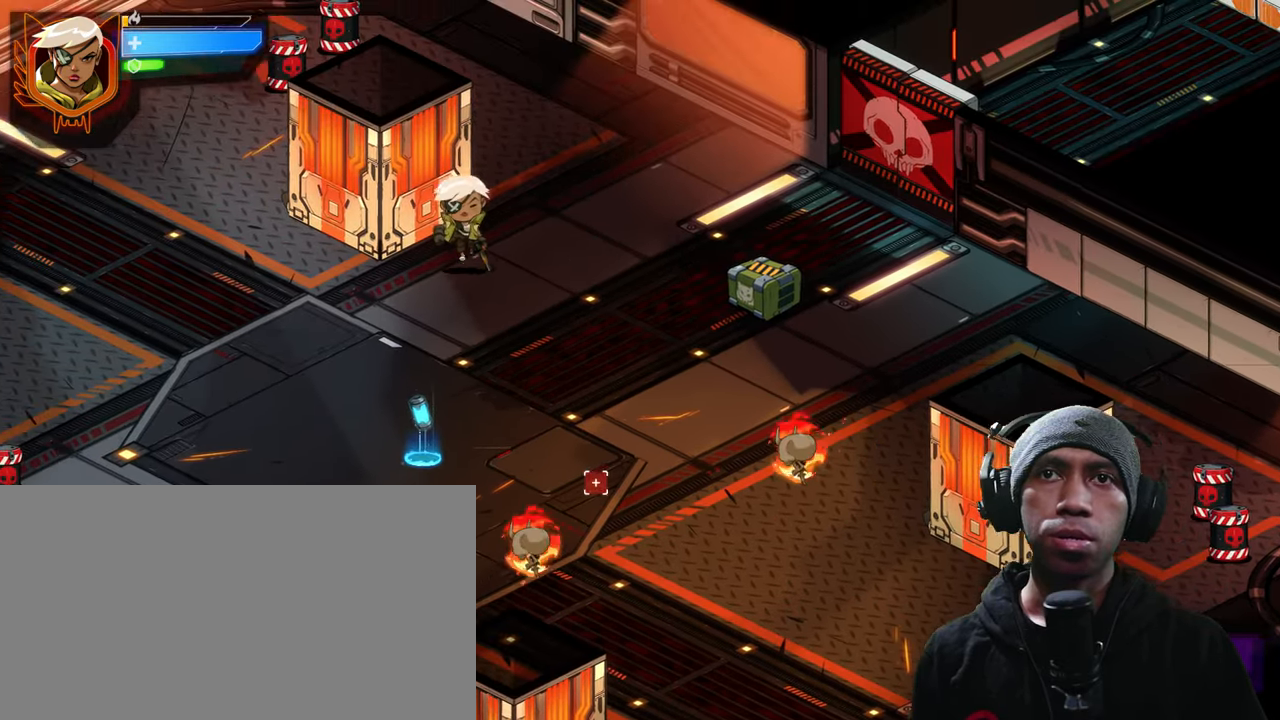
{"keys": ["a", "s"], "mouse": [], "events": [[217, "mouse_left", "down"], [333, "mouse_left", "up"]]}
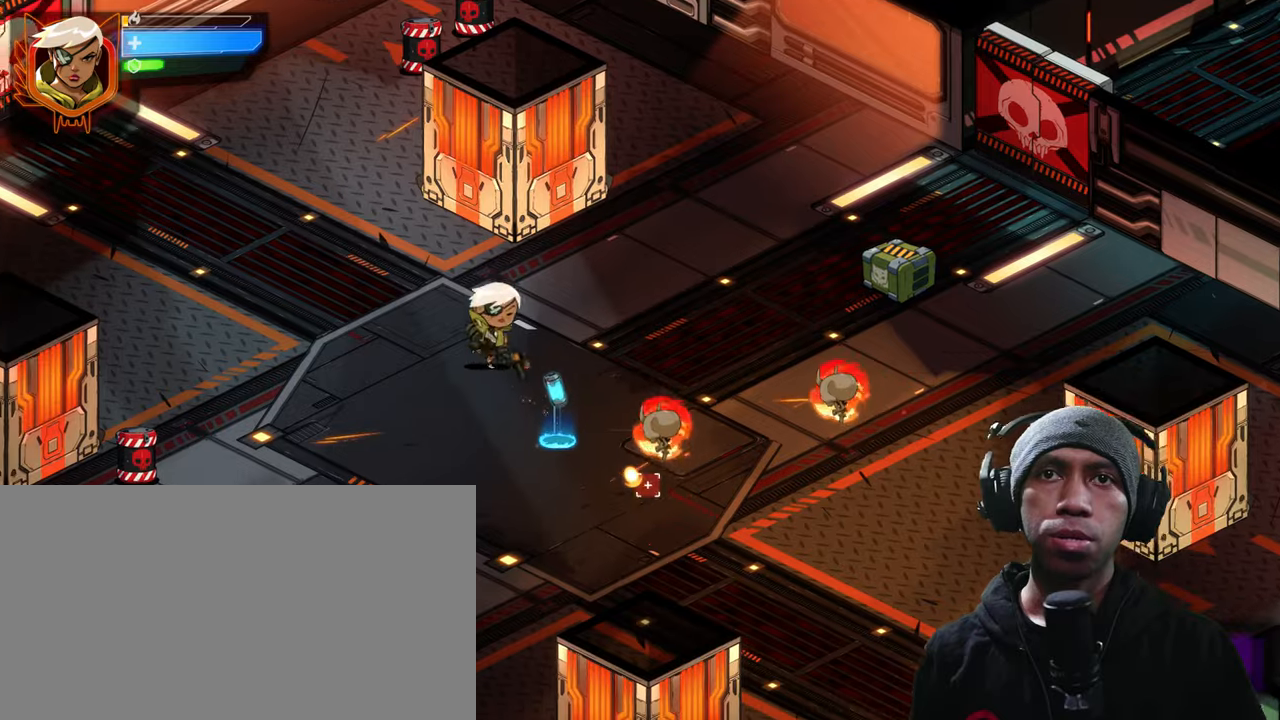
{"keys": ["a"], "mouse": [], "events": [[34, "mouse_left", "down"], [150, "mouse_left", "up"], [200, "s", "up"], [334, "mouse_left", "down"], [484, "mouse_left", "up"]]}
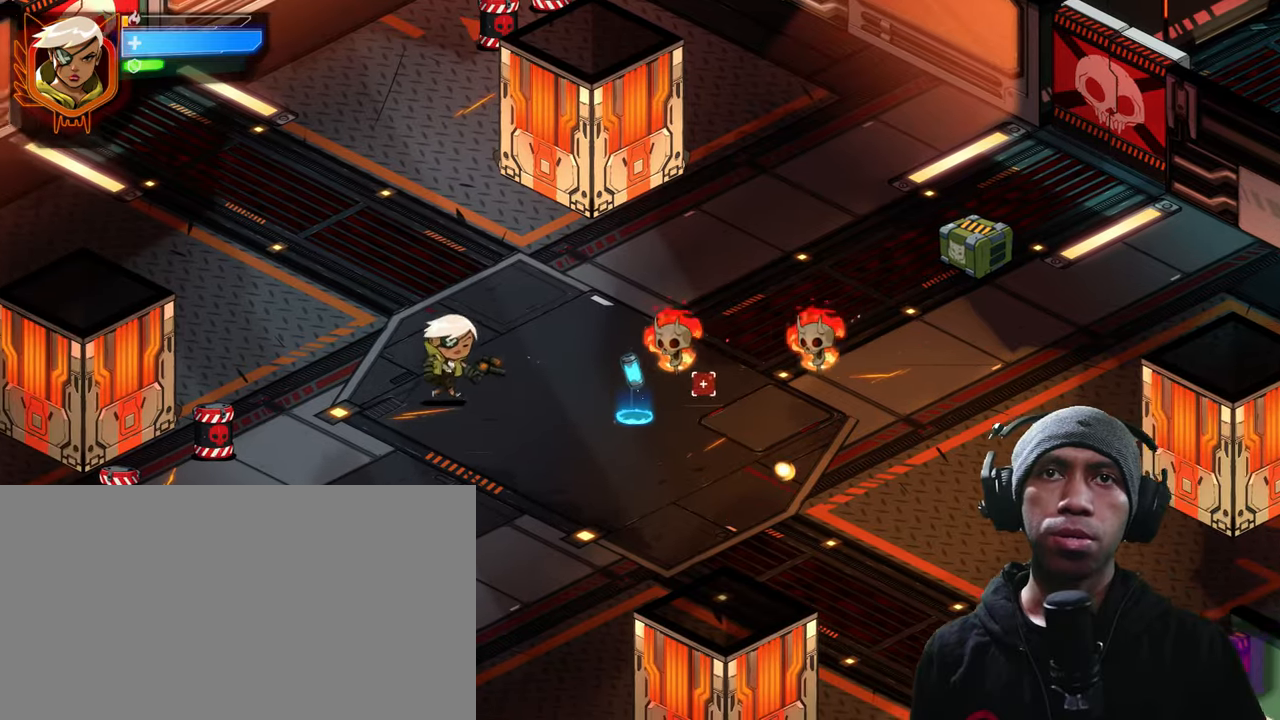
{"keys": ["a", "s"], "mouse": [], "events": [[84, "s", "down"], [117, "mouse_left", "down"], [234, "mouse_left", "up"], [300, "a", "up"], [500, "a", "down"]]}
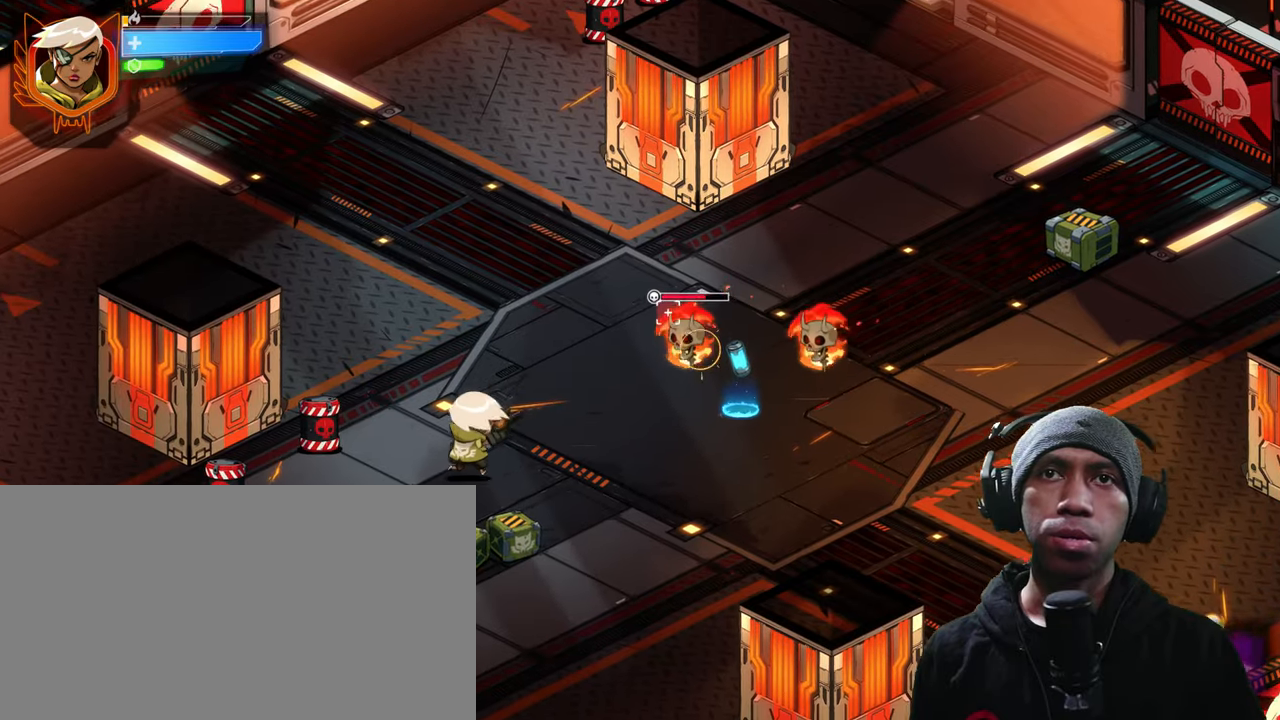
{"keys": ["a"], "mouse": [], "events": [[317, "s", "up"]]}
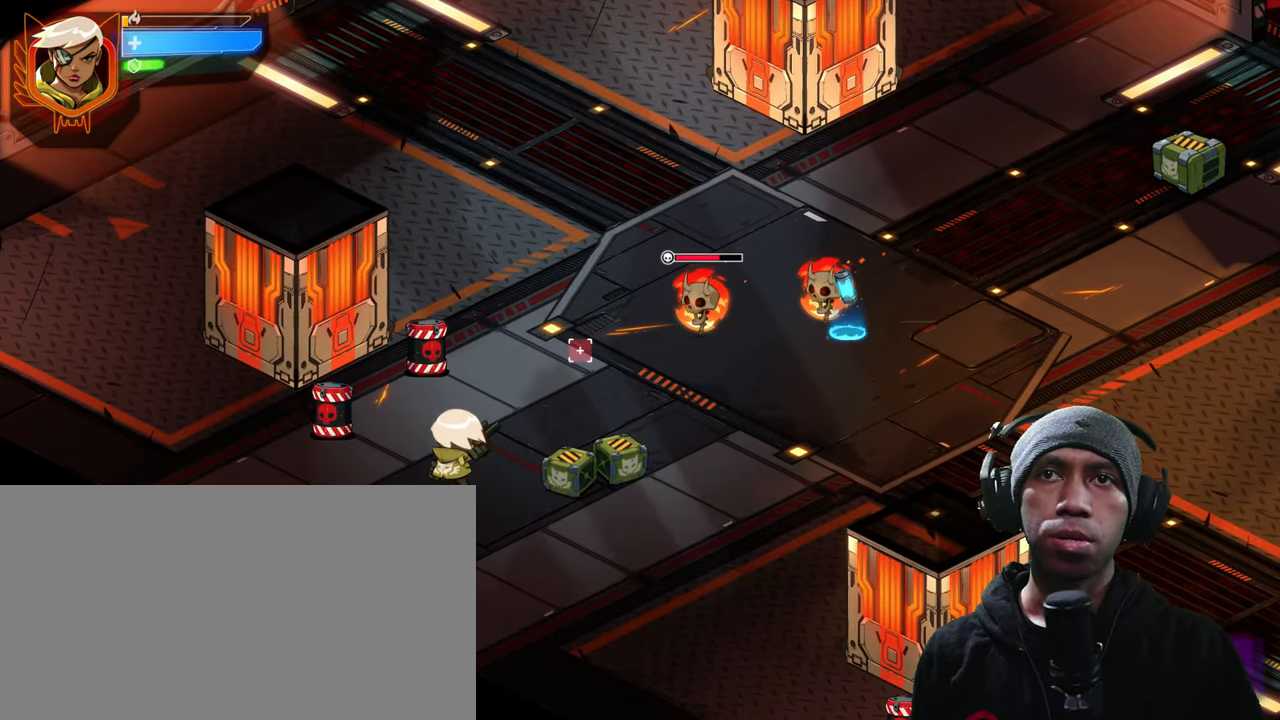
{"keys": ["a"], "mouse": [], "events": []}
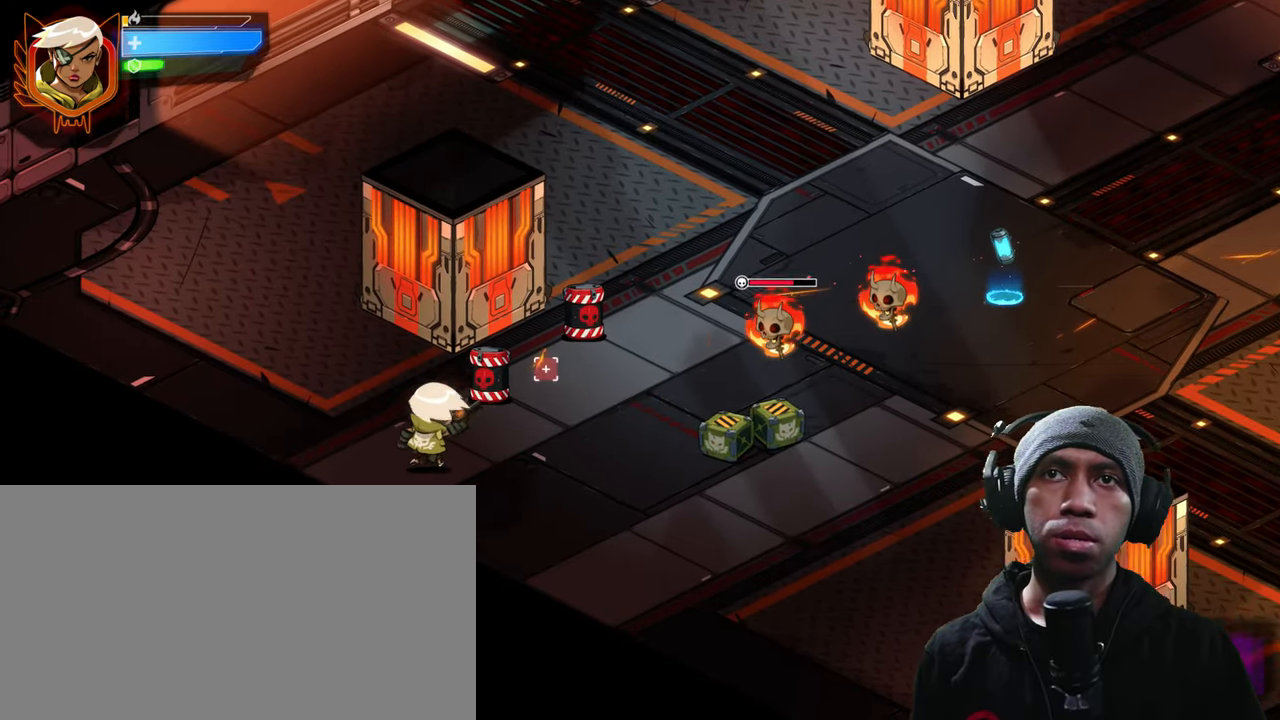
{"keys": ["a", "w"], "mouse": [], "events": [[167, "w", "down"]]}
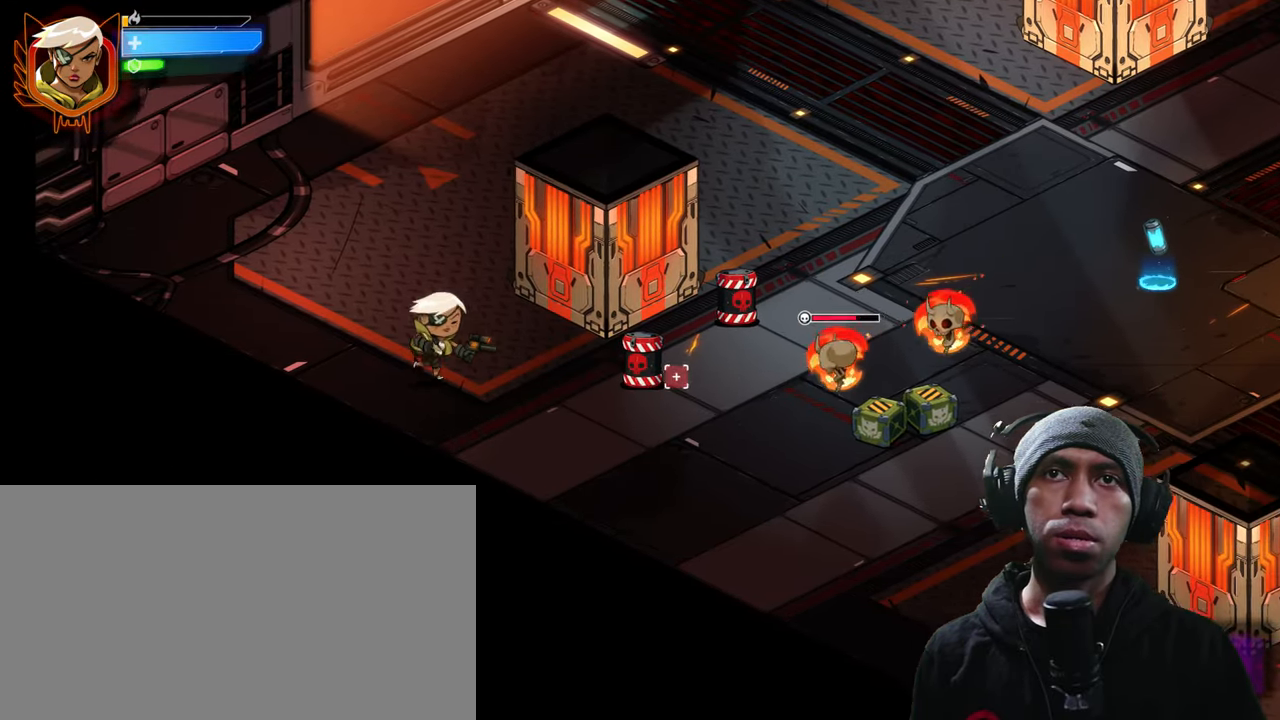
{"keys": ["a", "w"], "mouse": ["left"], "events": [[34, "mouse_left", "down"], [234, "mouse_left", "up"], [400, "mouse_left", "down"]]}
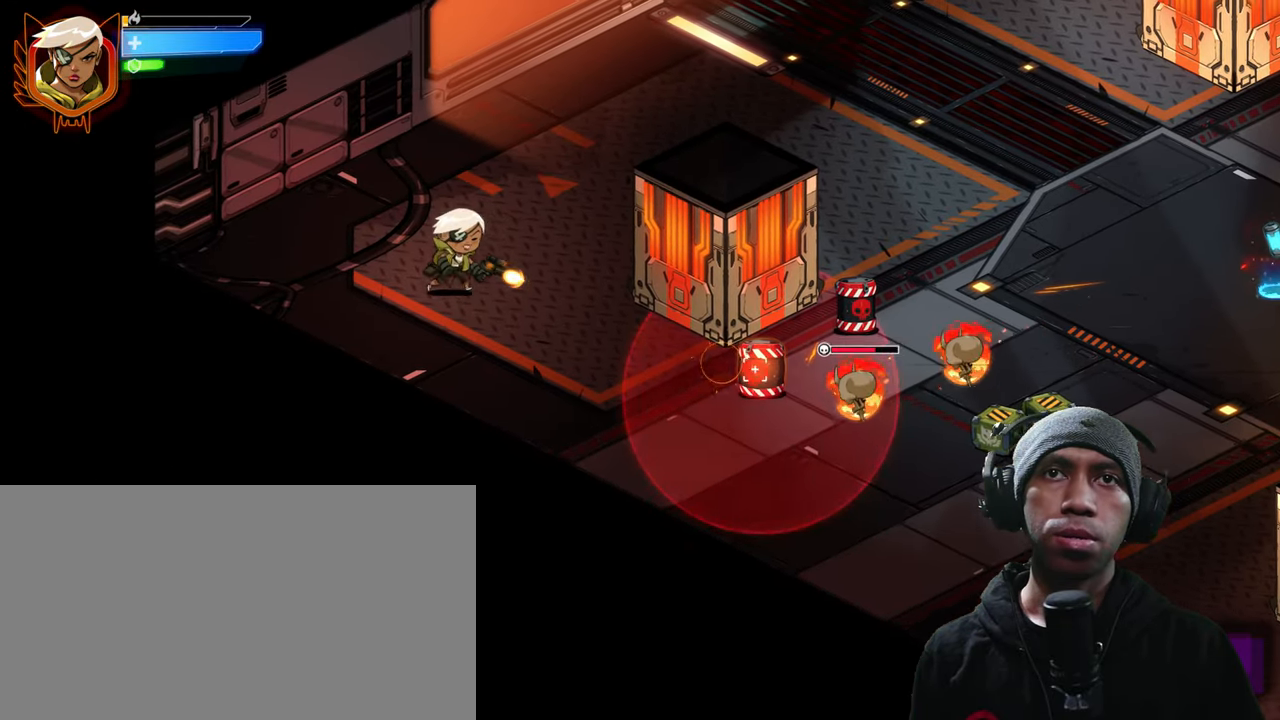
{"keys": ["a", "w"], "mouse": [], "events": [[50, "mouse_left", "up"], [184, "mouse_left", "down"], [350, "mouse_left", "up"]]}
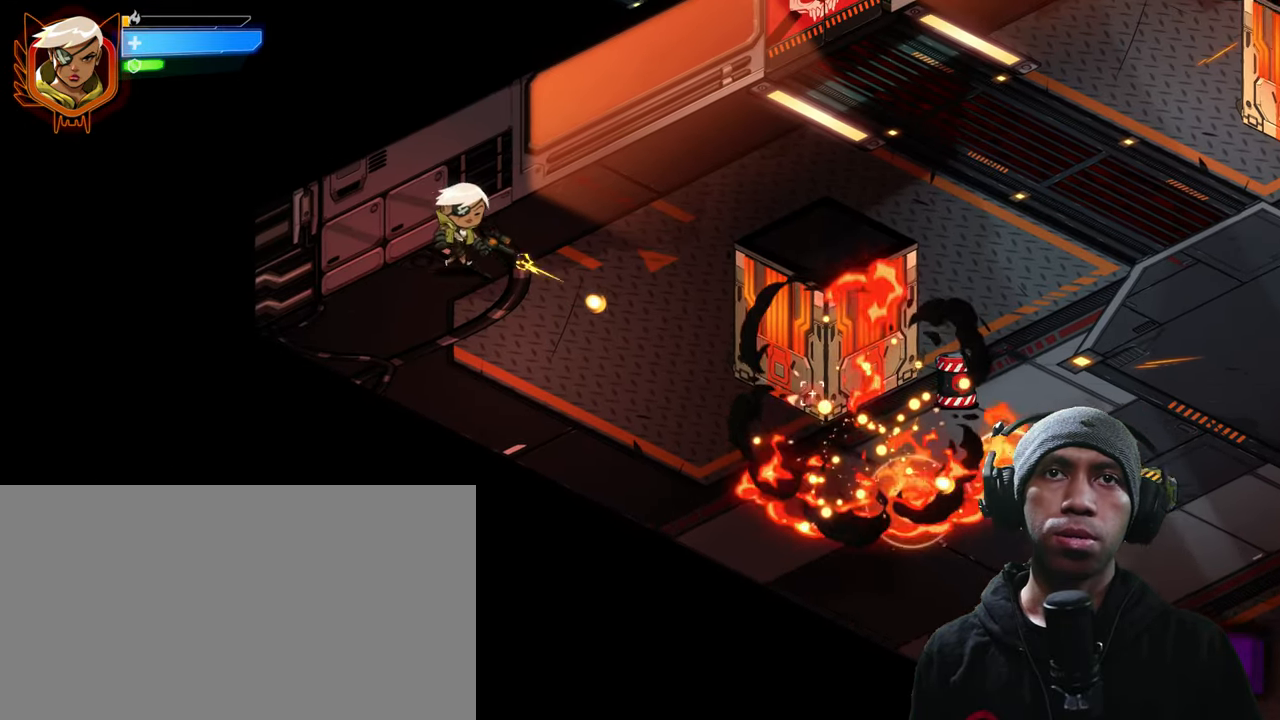
{"keys": ["d", "s"], "mouse": [], "events": [[200, "a", "up"], [200, "w", "up"], [250, "d", "down"], [450, "s", "down"]]}
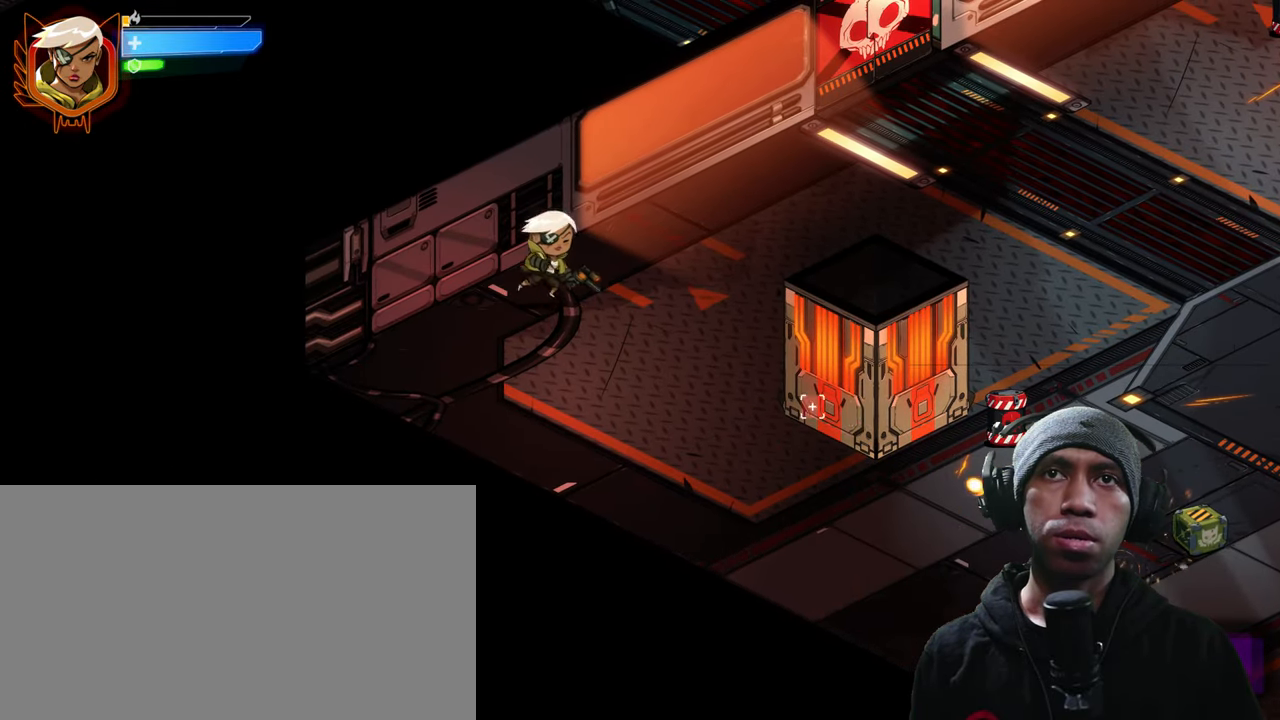
{"keys": ["d", "s"], "mouse": [], "events": [[67, "d", "up"], [417, "d", "down"]]}
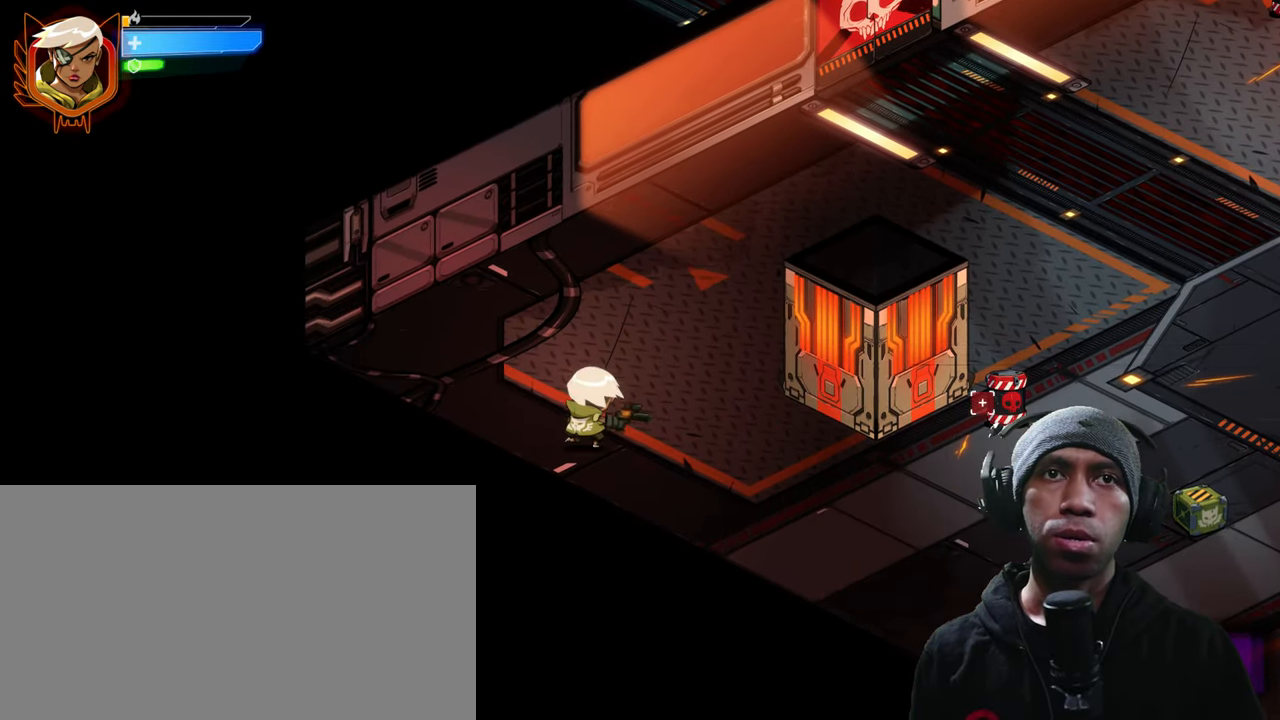
{"keys": ["d", "s"], "mouse": [], "events": []}
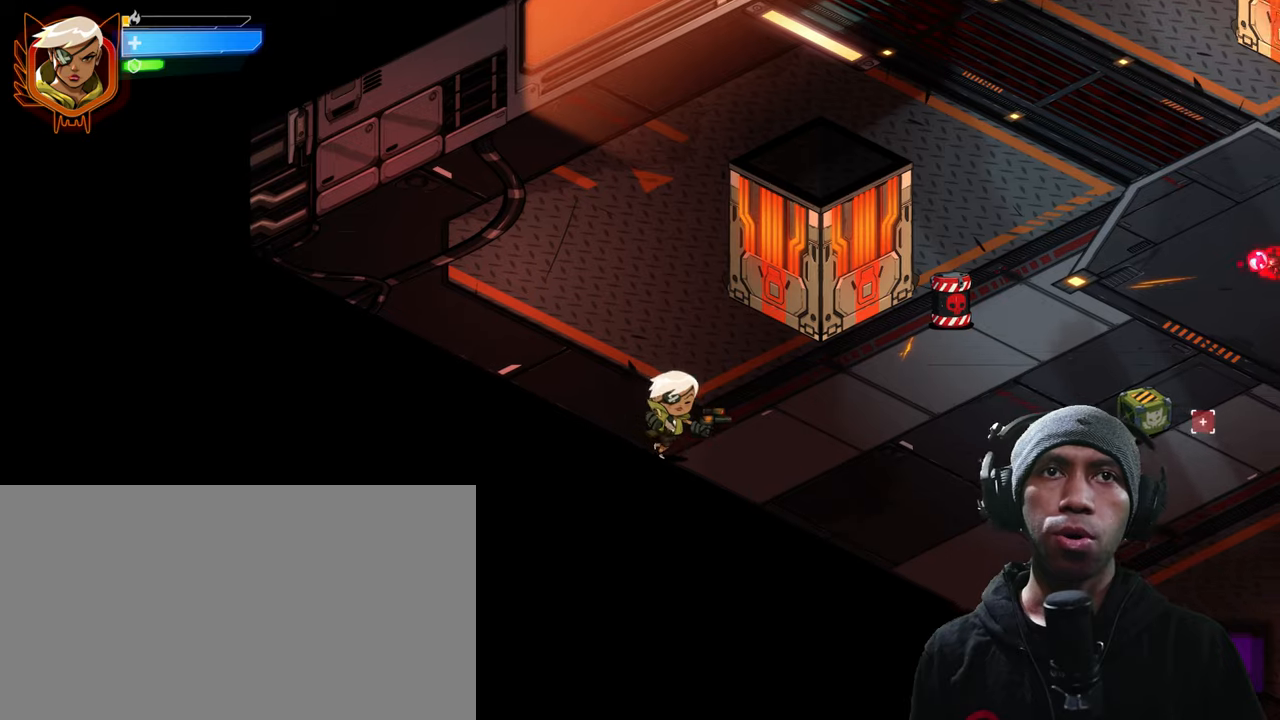
{"keys": [], "mouse": [], "events": [[116, "s", "up"], [416, "d", "up"]]}
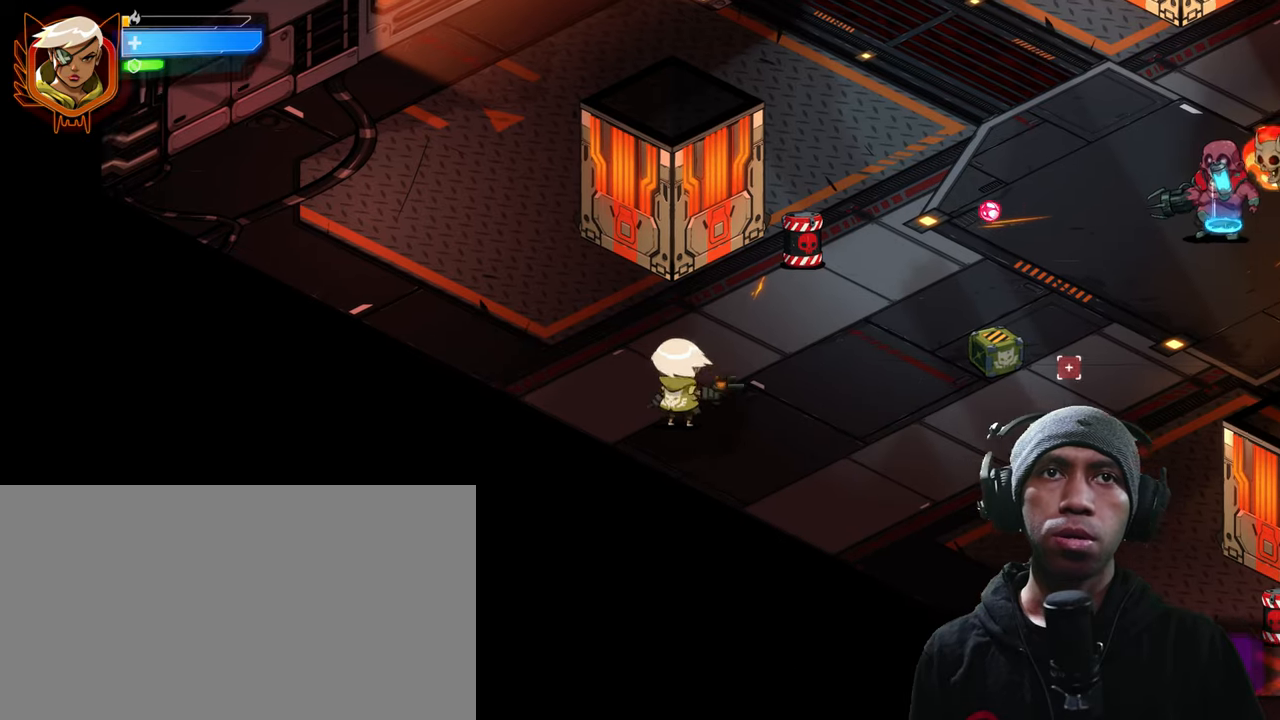
{"keys": ["d"], "mouse": [], "events": [[66, "a", "down"], [266, "a", "up"], [266, "d", "down"]]}
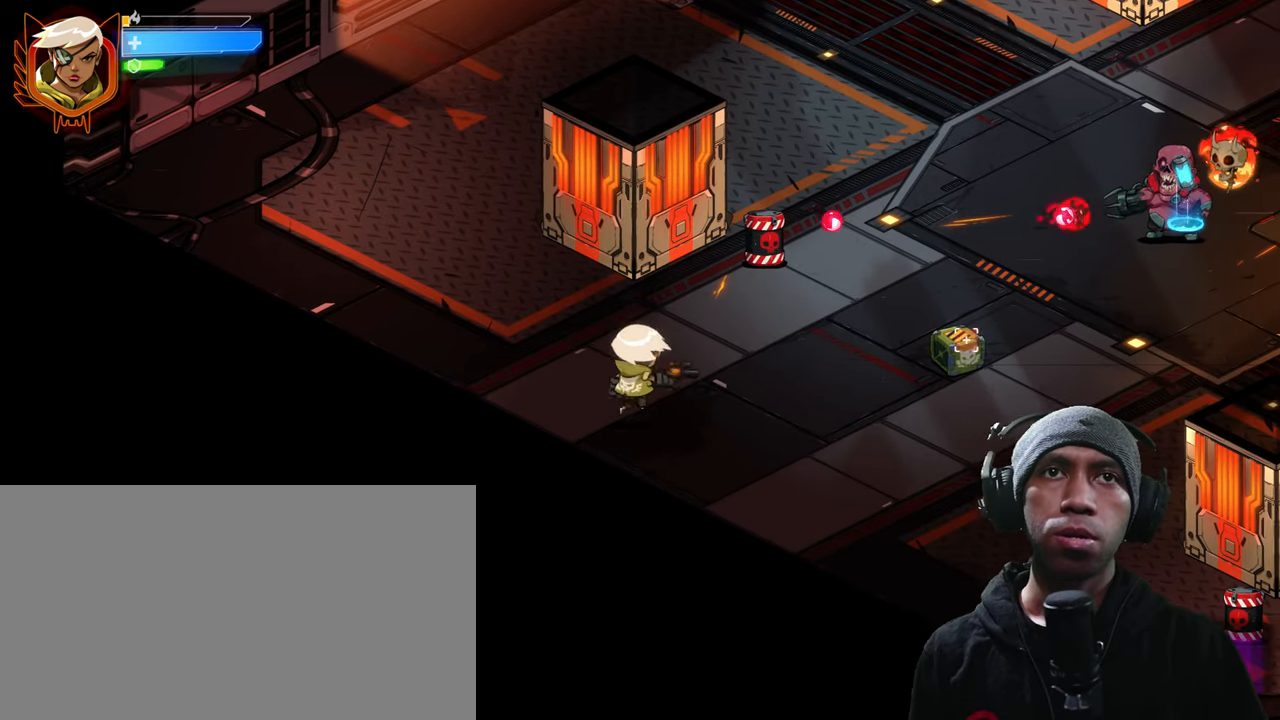
{"keys": ["s"], "mouse": [], "events": [[33, "mouse_left", "down"], [150, "mouse_left", "up"], [216, "s", "down"], [400, "d", "up"]]}